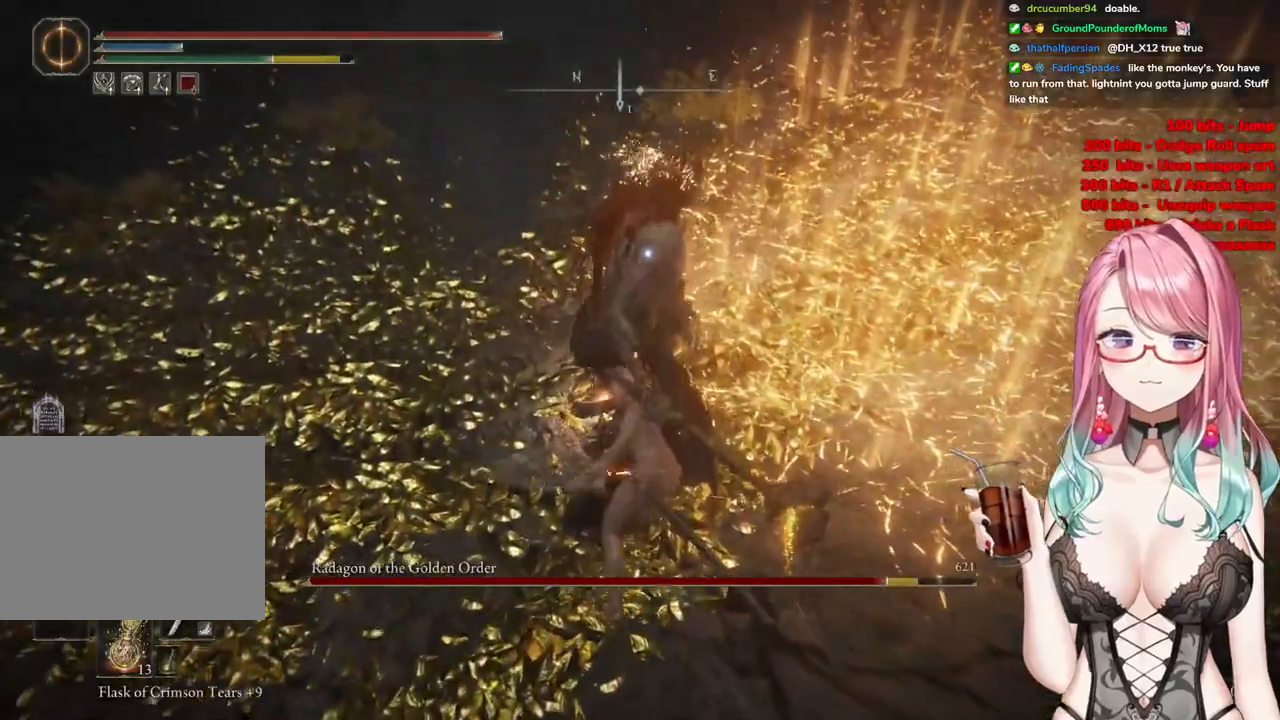
Gameplay with a controller (PlayStation layout); each line is a JSON object with the inputs held at the frame after it. "events" lists button and stick changes between this image and that frame as [ms after this image, input, new state], when the widget could be followed in between.
{"buttons": ["CROSS"], "left_stick": "center", "right_stick": "center", "events": [[467, "CROSS", "down"], [501, "left_stick", "center"]]}
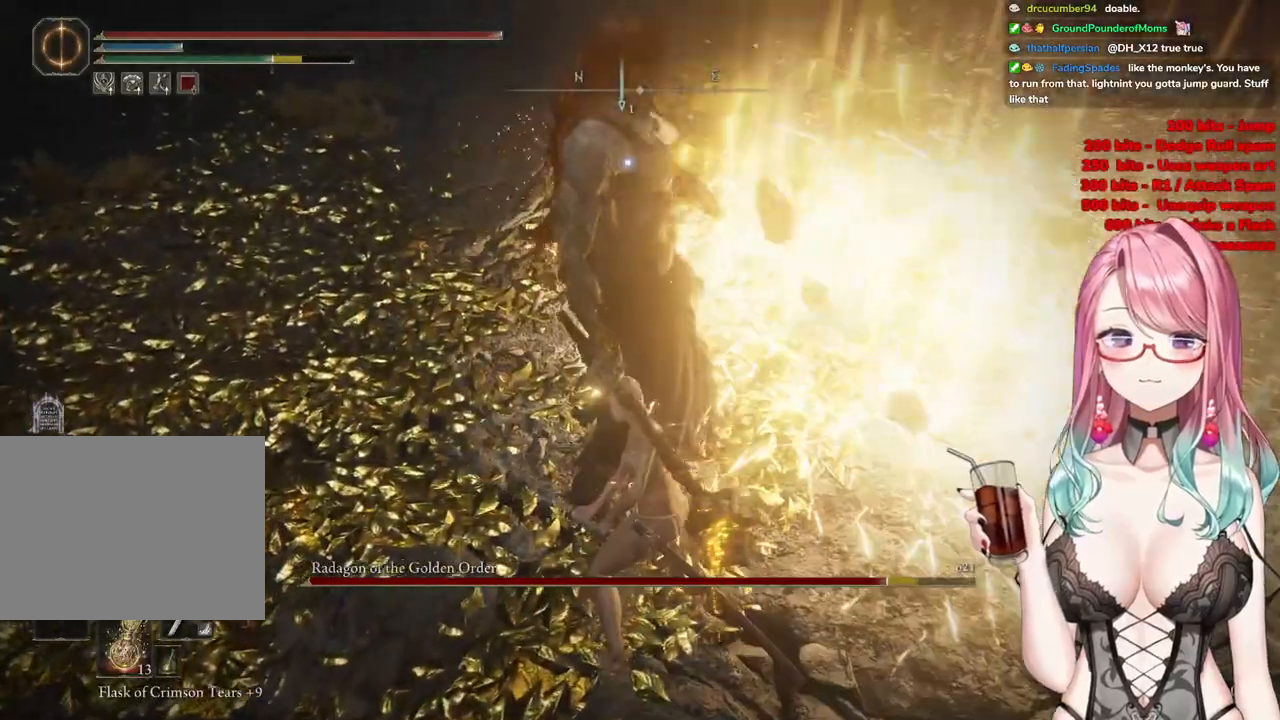
{"buttons": [], "left_stick": "center", "right_stick": "center", "events": [[50, "CROSS", "up"], [133, "R2", "down"], [300, "R2", "up"]]}
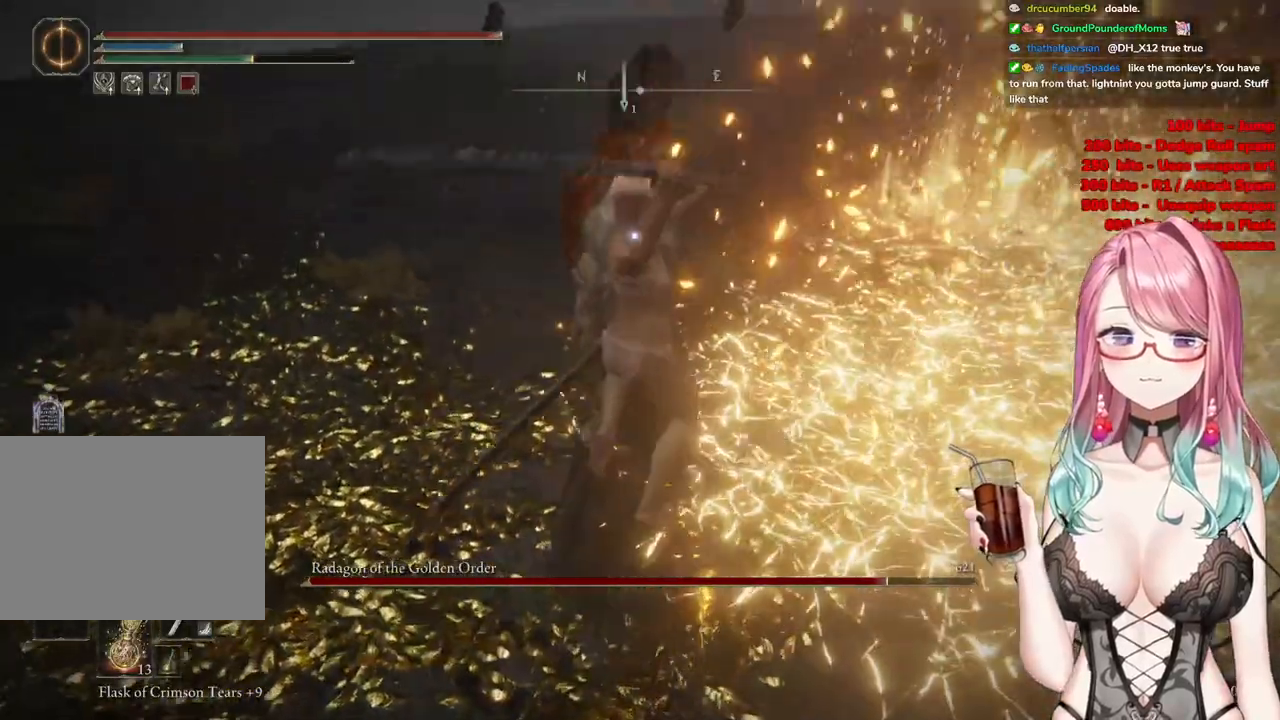
{"buttons": [], "left_stick": "left", "right_stick": "center", "events": [[384, "left_stick", "left"]]}
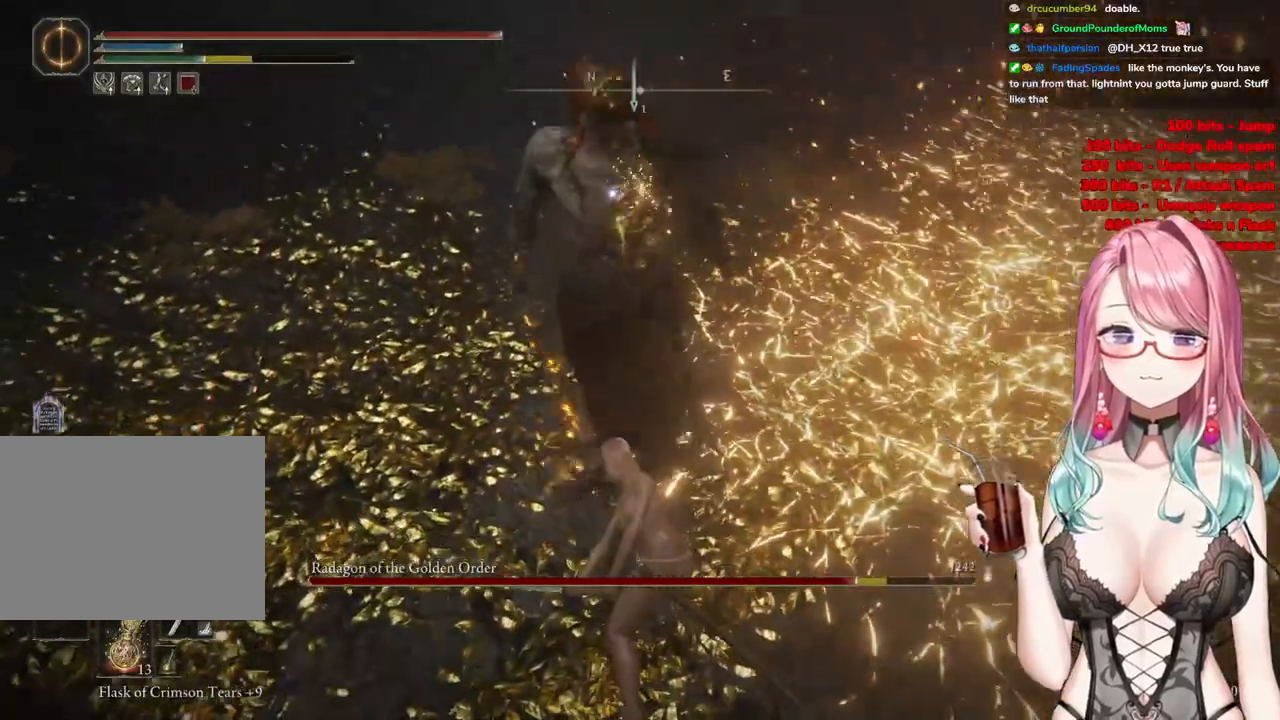
{"buttons": [], "left_stick": "up-left", "right_stick": "center", "events": [[117, "left_stick", "up-left"]]}
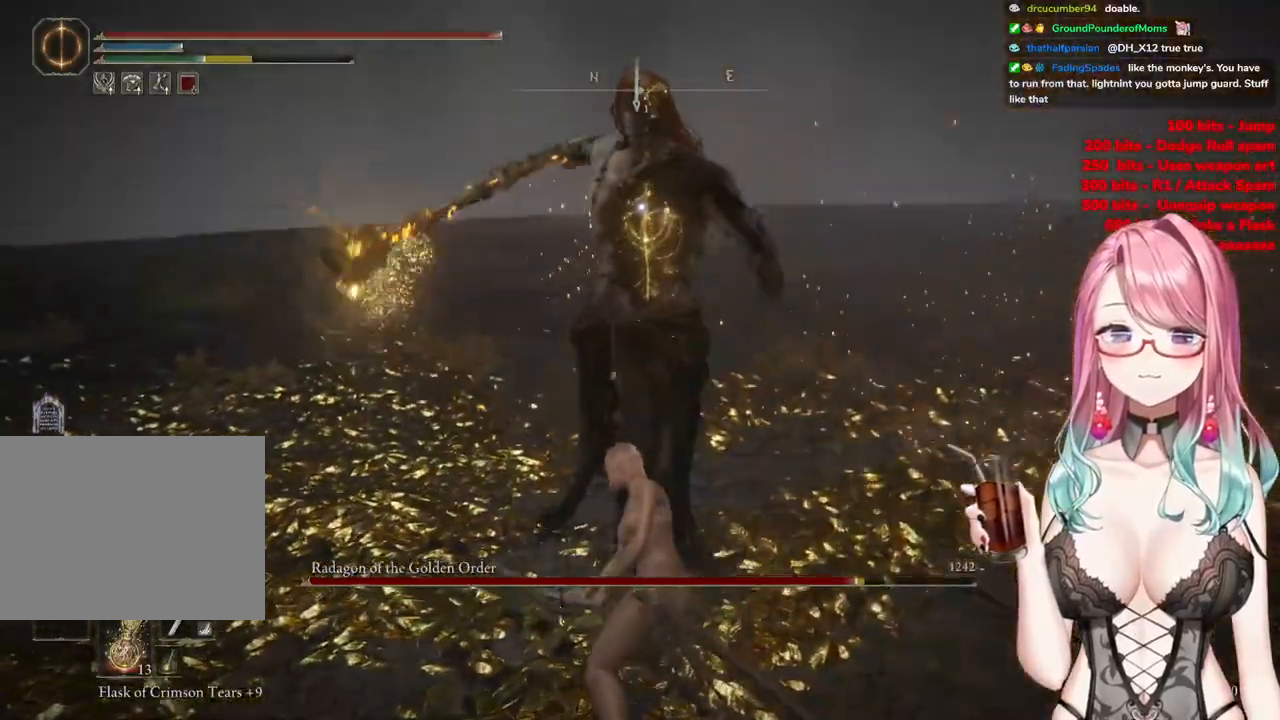
{"buttons": [], "left_stick": "up-left", "right_stick": "center", "events": []}
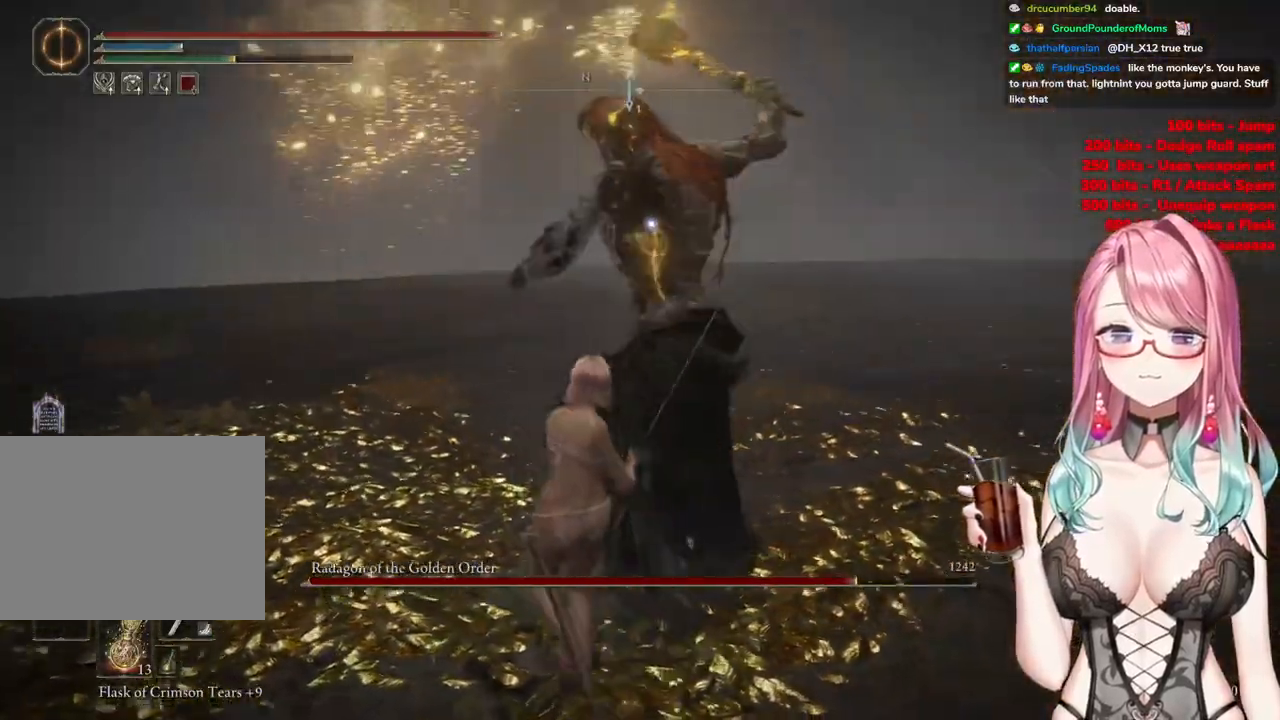
{"buttons": [], "left_stick": "up", "right_stick": "center", "events": [[434, "left_stick", "up"]]}
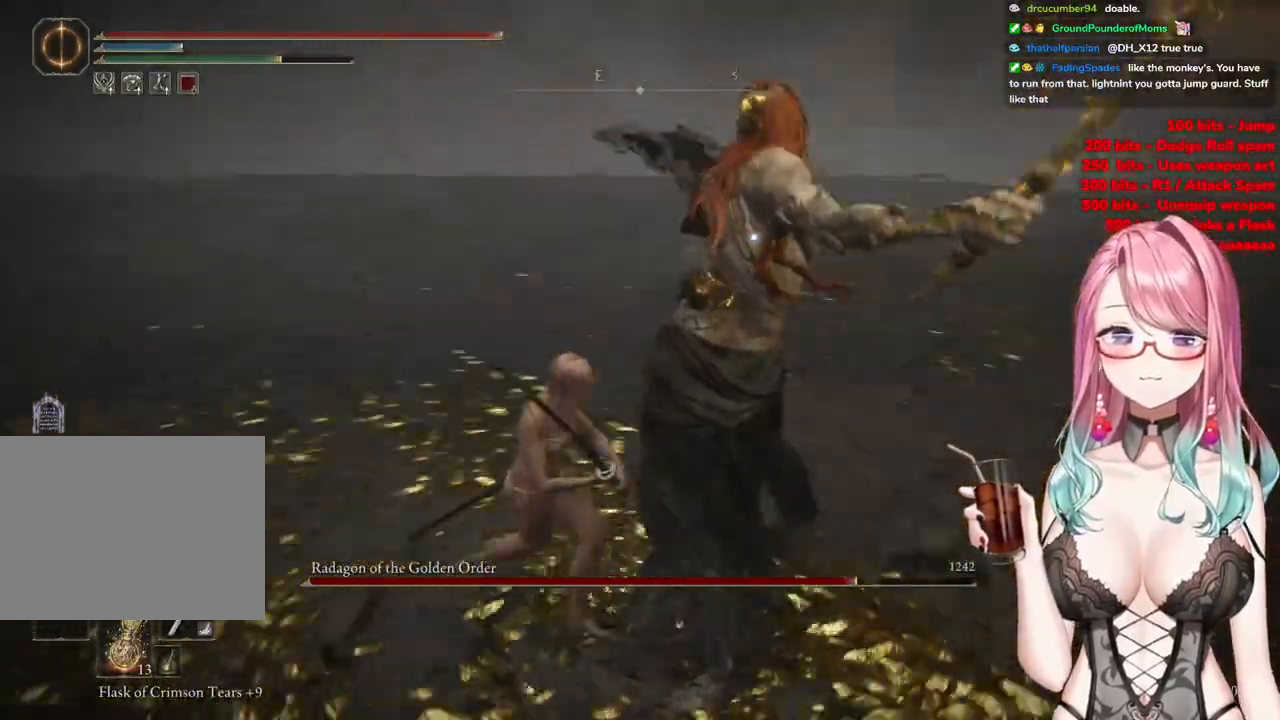
{"buttons": ["CIRCLE"], "left_stick": "up", "right_stick": "center", "events": [[501, "CIRCLE", "down"]]}
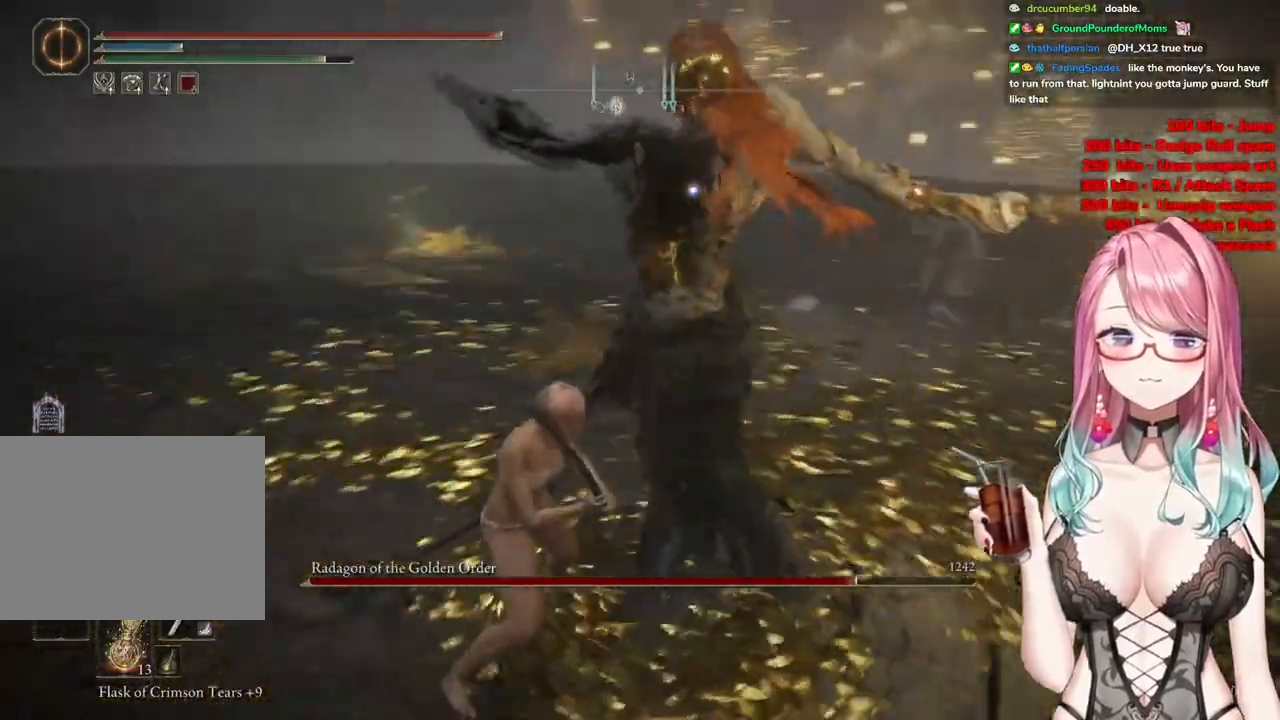
{"buttons": [], "left_stick": "up-left", "right_stick": "center", "events": [[100, "CIRCLE", "up"], [384, "left_stick", "up-left"]]}
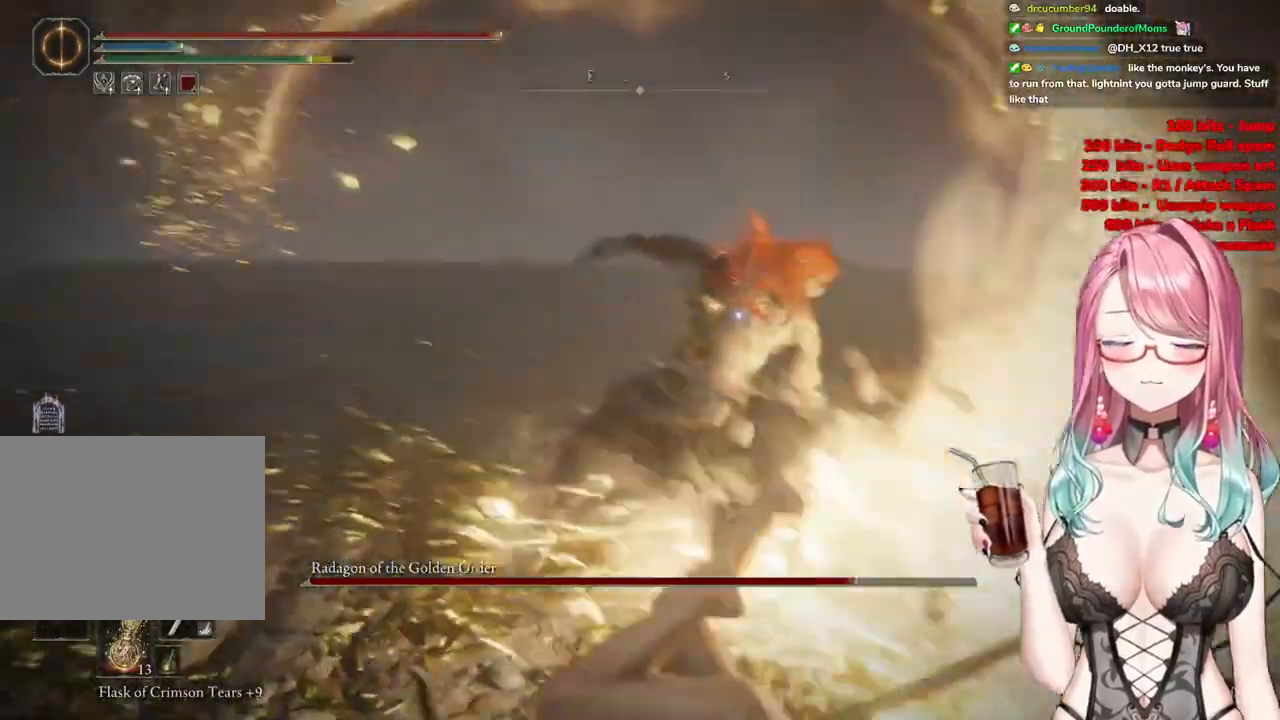
{"buttons": [], "left_stick": "up-left", "right_stick": "center", "events": []}
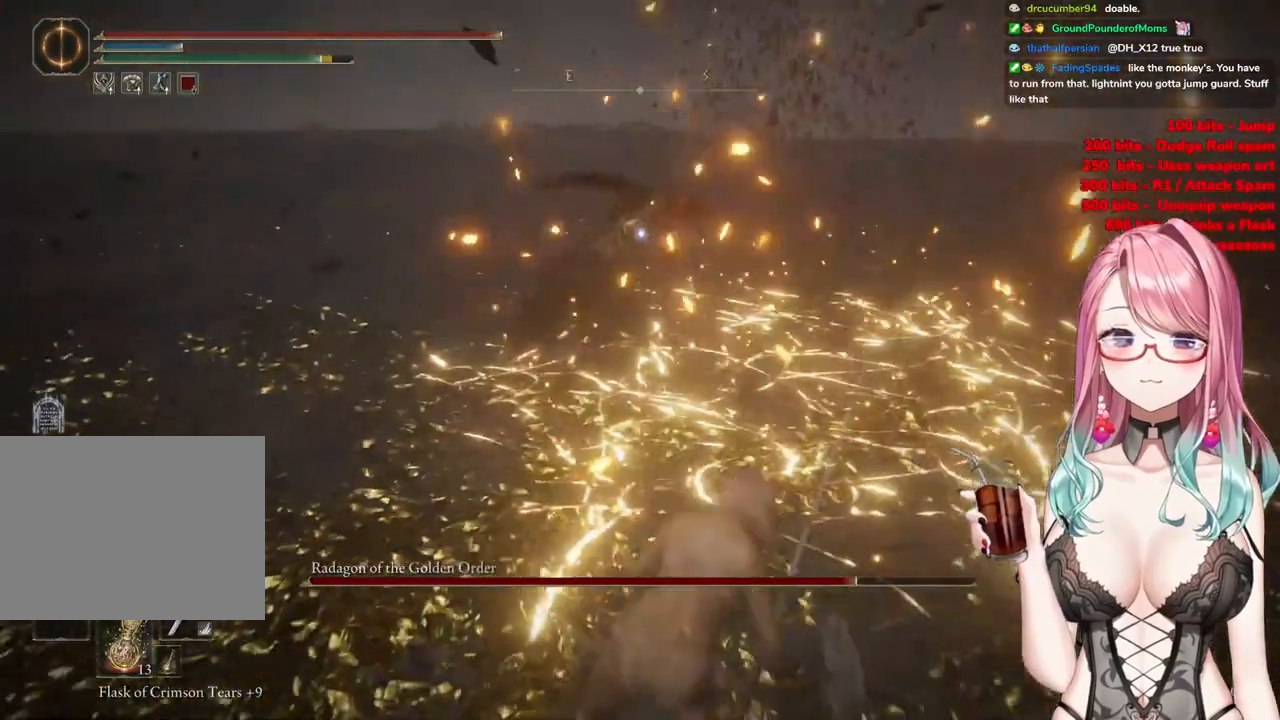
{"buttons": [], "left_stick": "up-left", "right_stick": "center", "events": []}
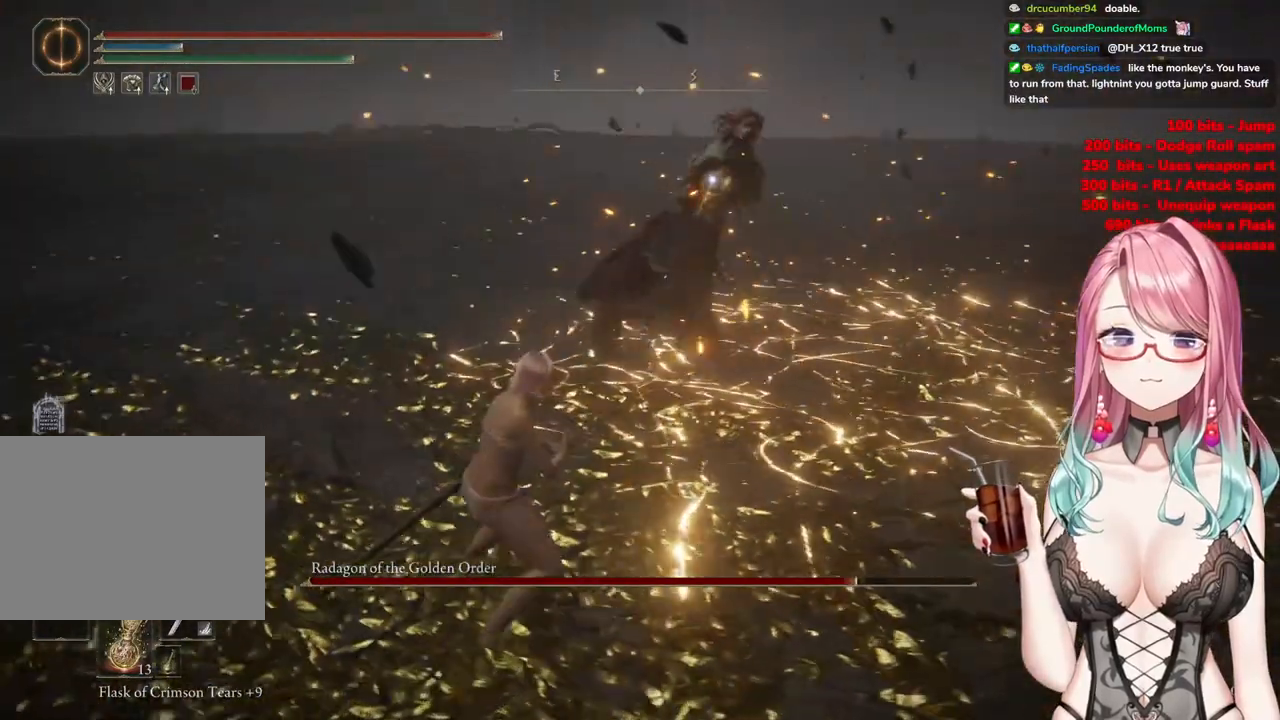
{"buttons": [], "left_stick": "up-left", "right_stick": "center", "events": []}
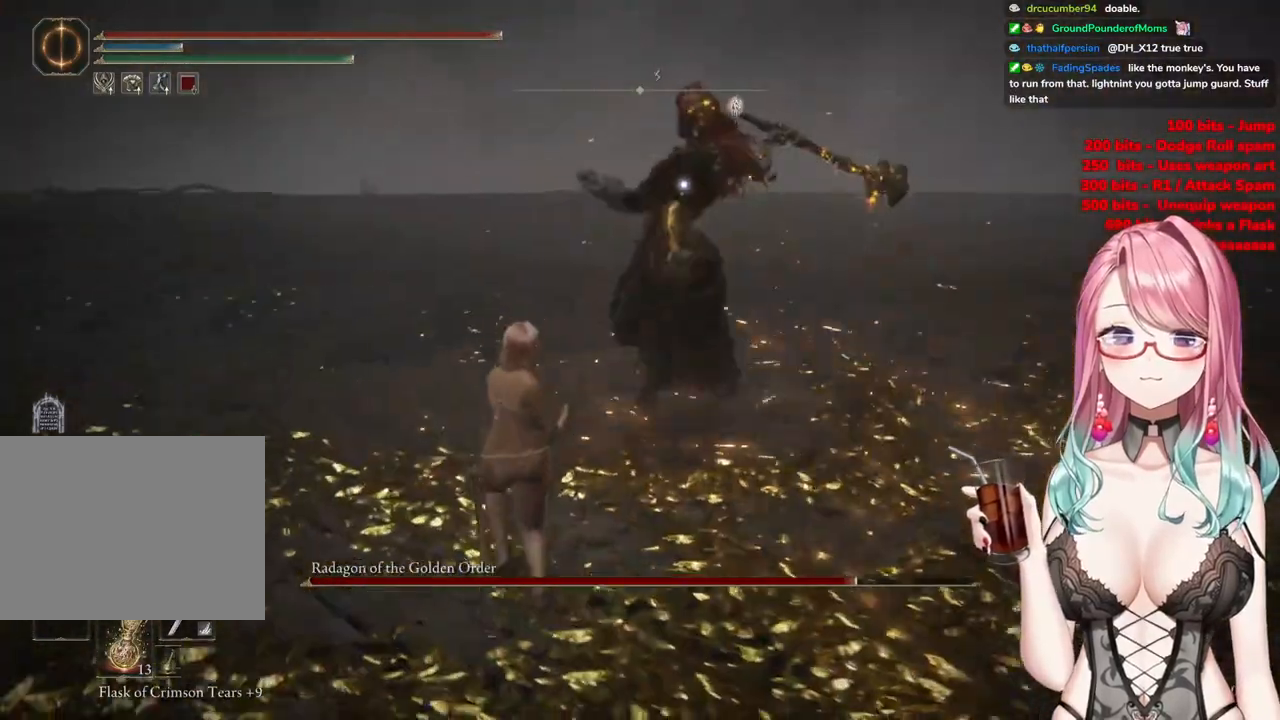
{"buttons": [], "left_stick": "up", "right_stick": "center", "events": [[100, "CIRCLE", "down"], [150, "left_stick", "up"], [183, "CIRCLE", "up"]]}
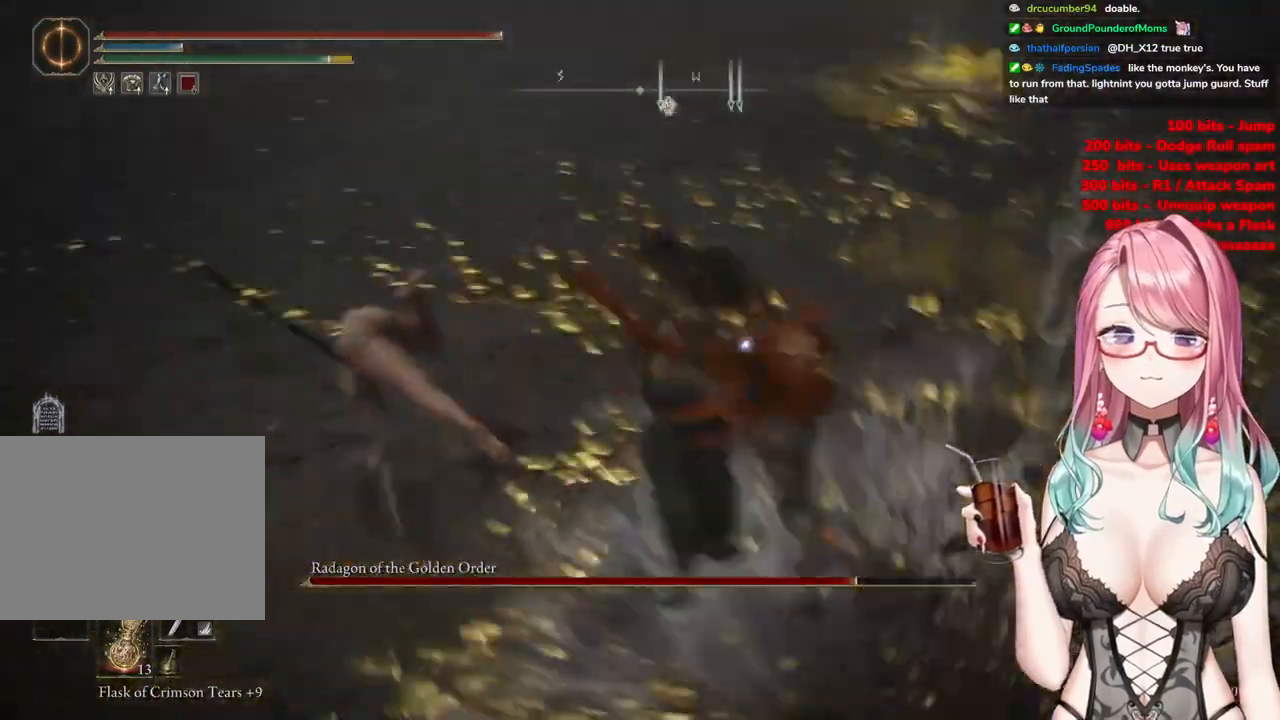
{"buttons": [], "left_stick": "up", "right_stick": "center", "events": []}
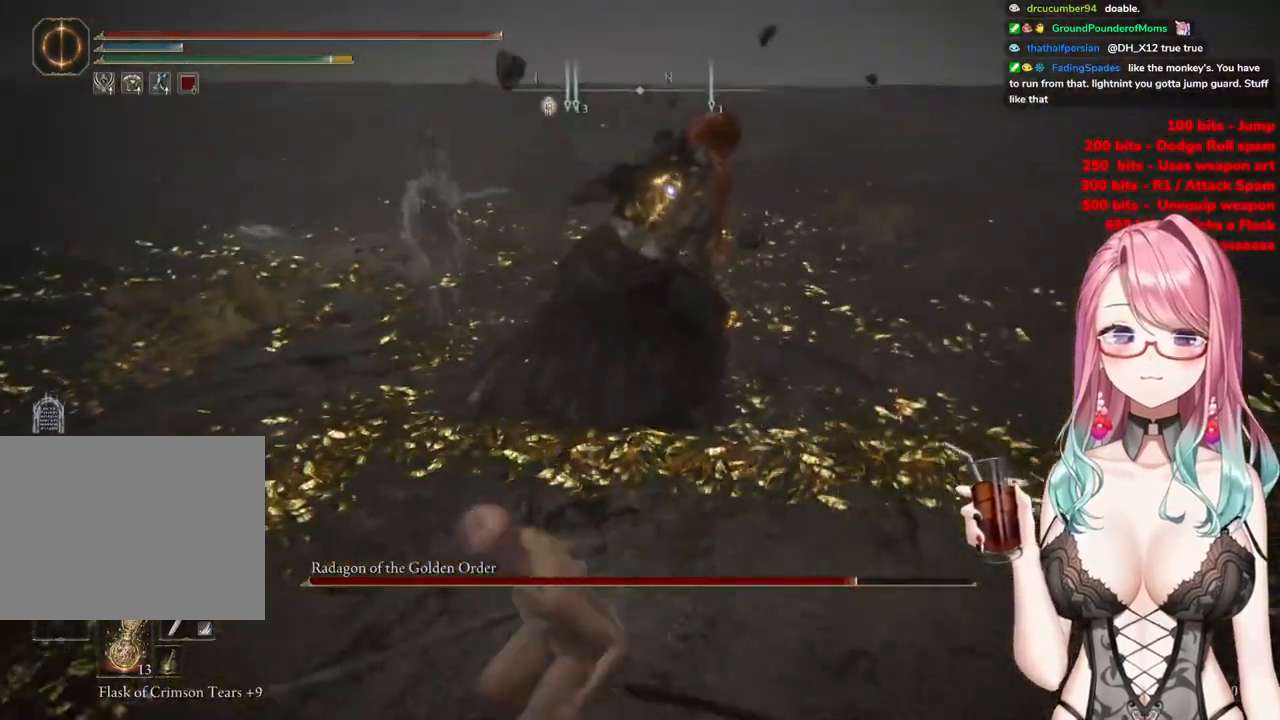
{"buttons": [], "left_stick": "center", "right_stick": "center", "events": [[283, "CROSS", "down"], [400, "CROSS", "up"], [417, "left_stick", "center"]]}
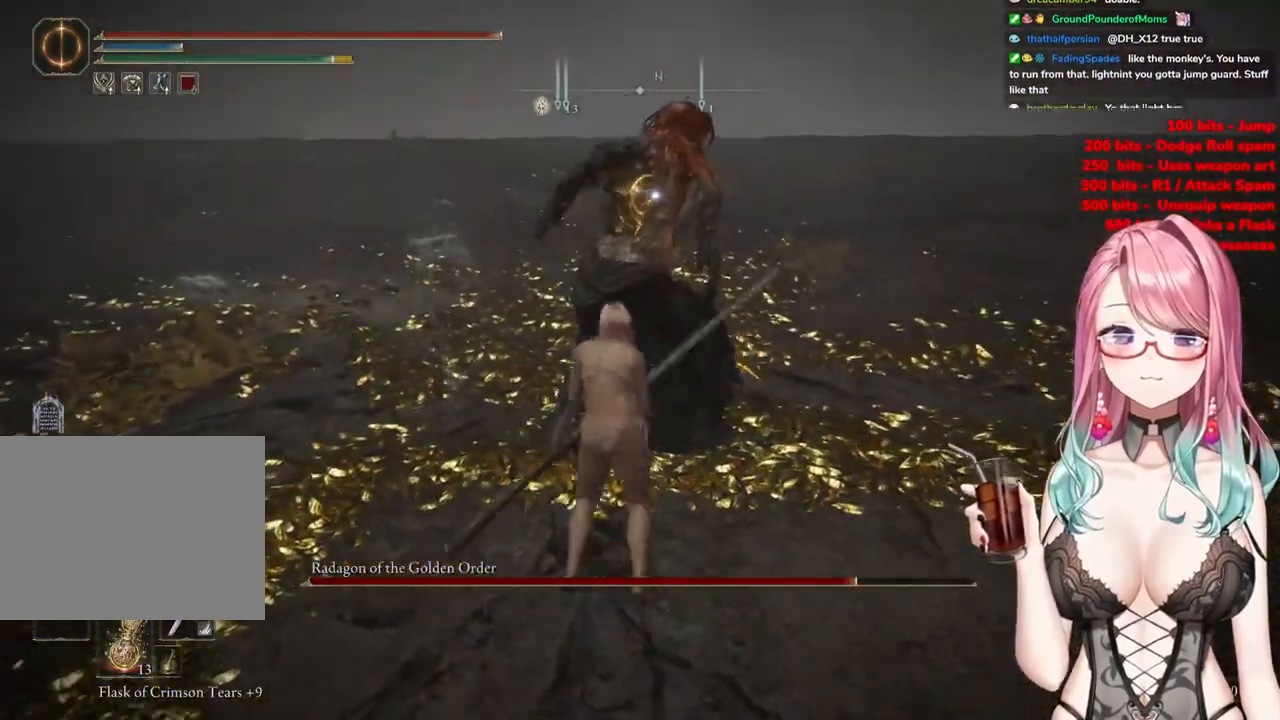
{"buttons": [], "left_stick": "center", "right_stick": "center", "events": [[17, "R2", "down"], [201, "R2", "up"]]}
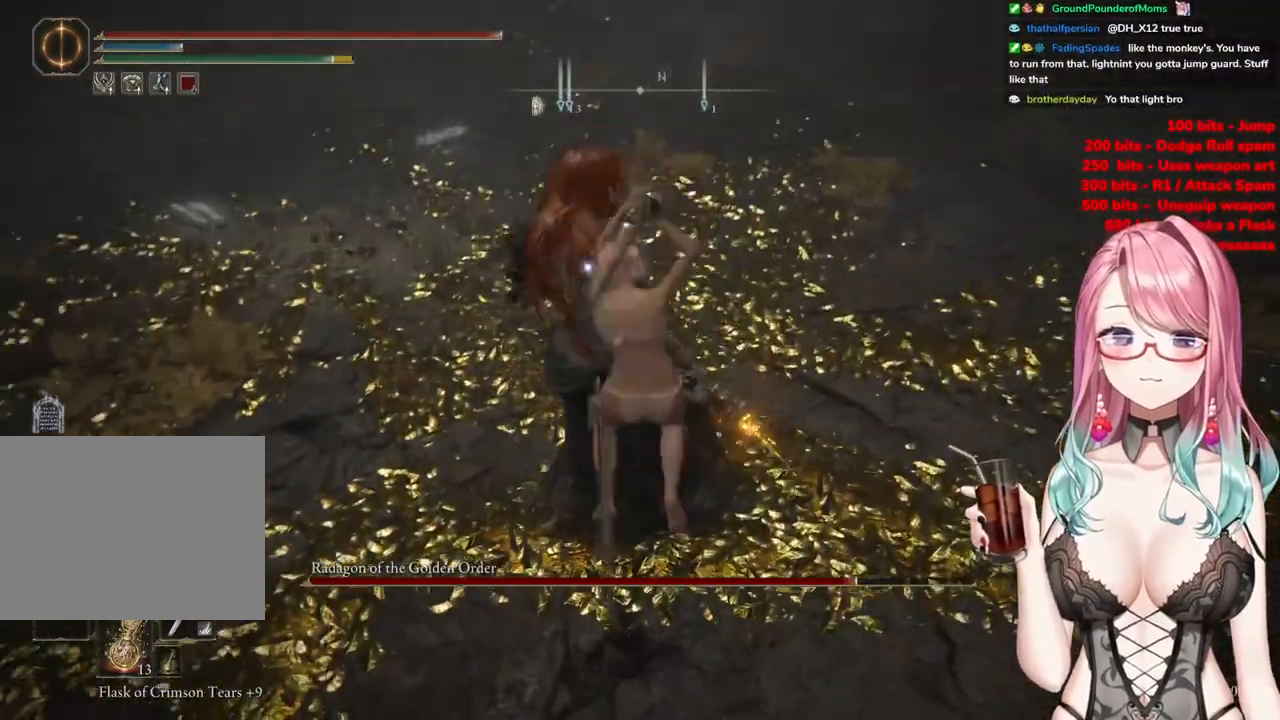
{"buttons": [], "left_stick": "up-left", "right_stick": "center", "events": [[84, "left_stick", "up-left"]]}
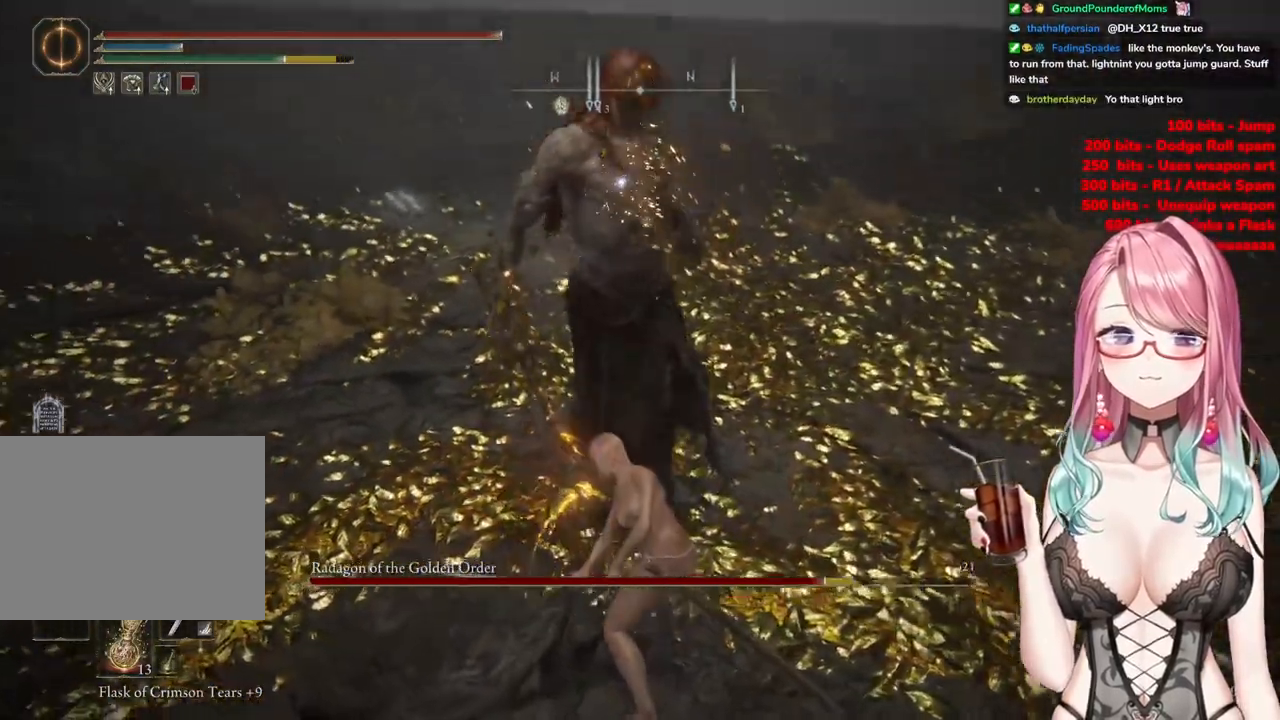
{"buttons": [], "left_stick": "up-left", "right_stick": "center", "events": []}
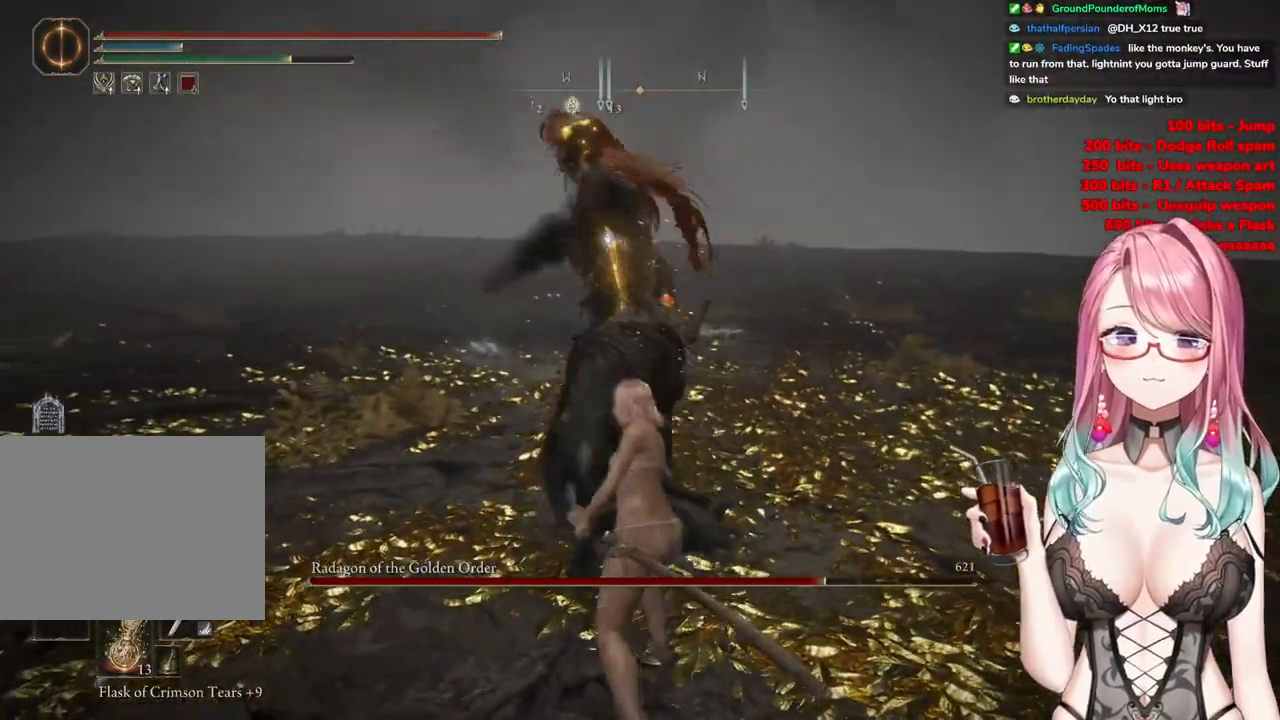
{"buttons": [], "left_stick": "up-left", "right_stick": "center", "events": [[401, "CIRCLE", "down"], [484, "CIRCLE", "up"]]}
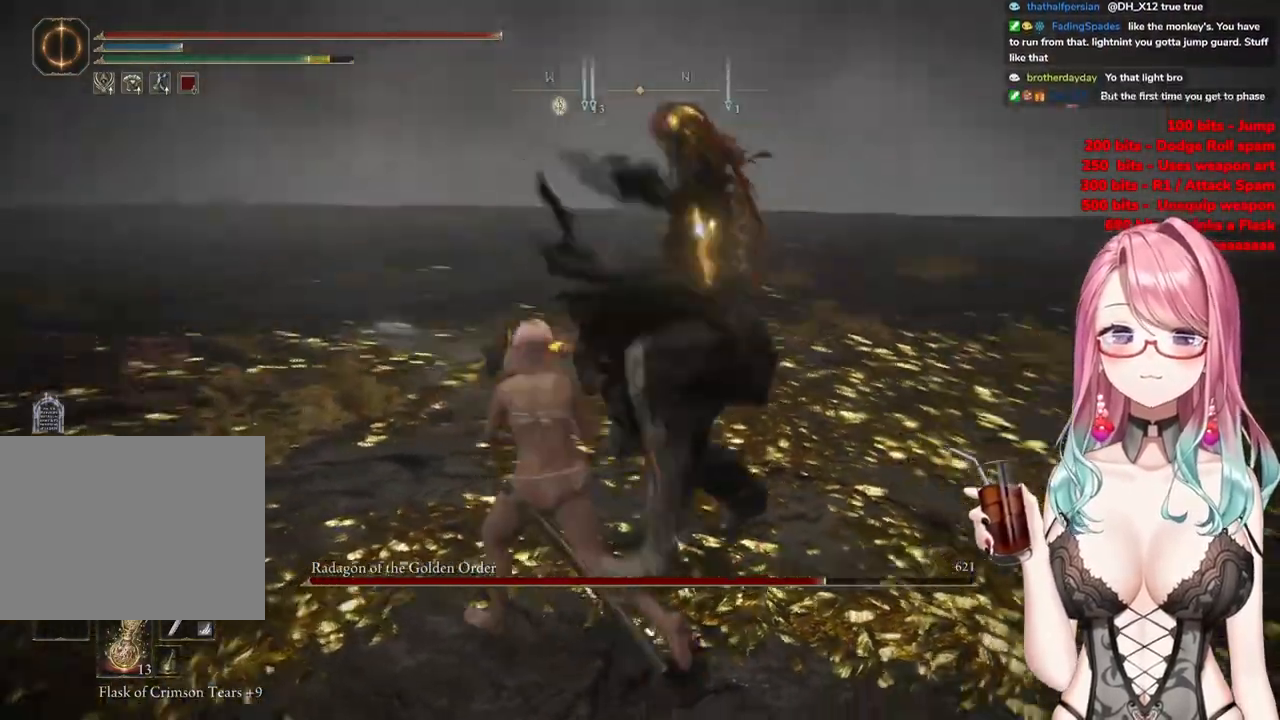
{"buttons": [], "left_stick": "up-left", "right_stick": "center", "events": []}
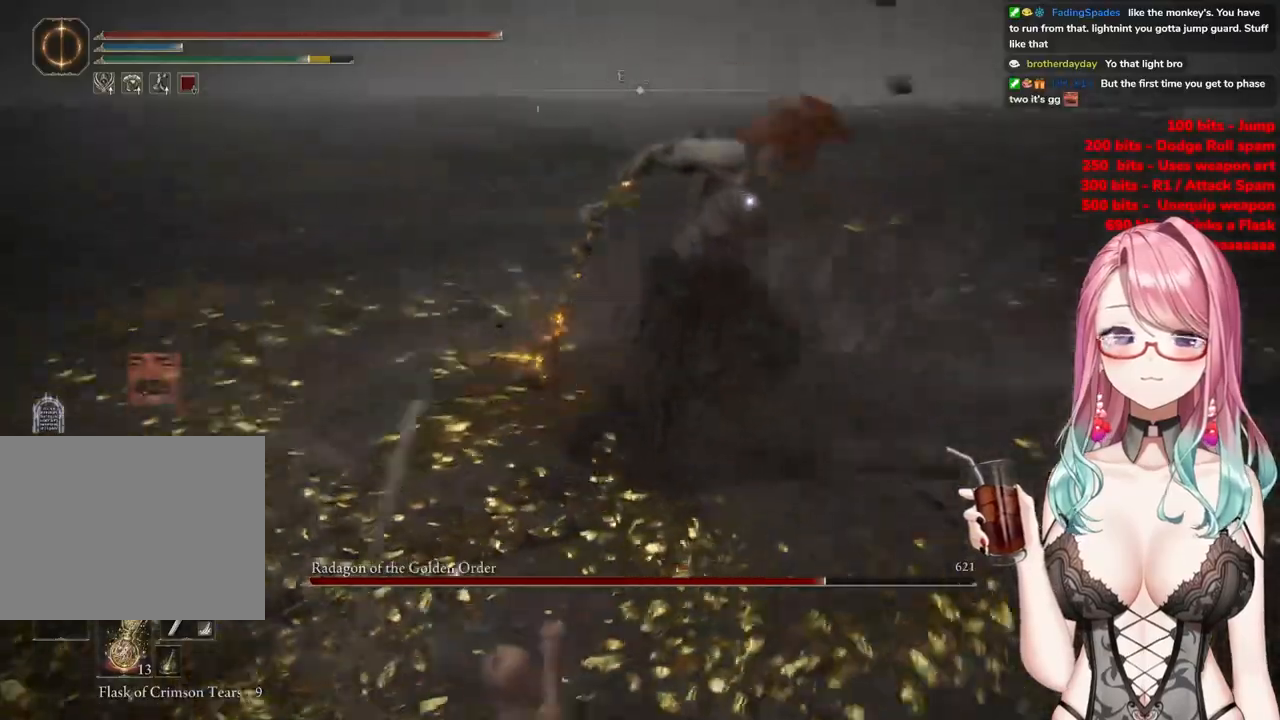
{"buttons": [], "left_stick": "up-left", "right_stick": "center", "events": []}
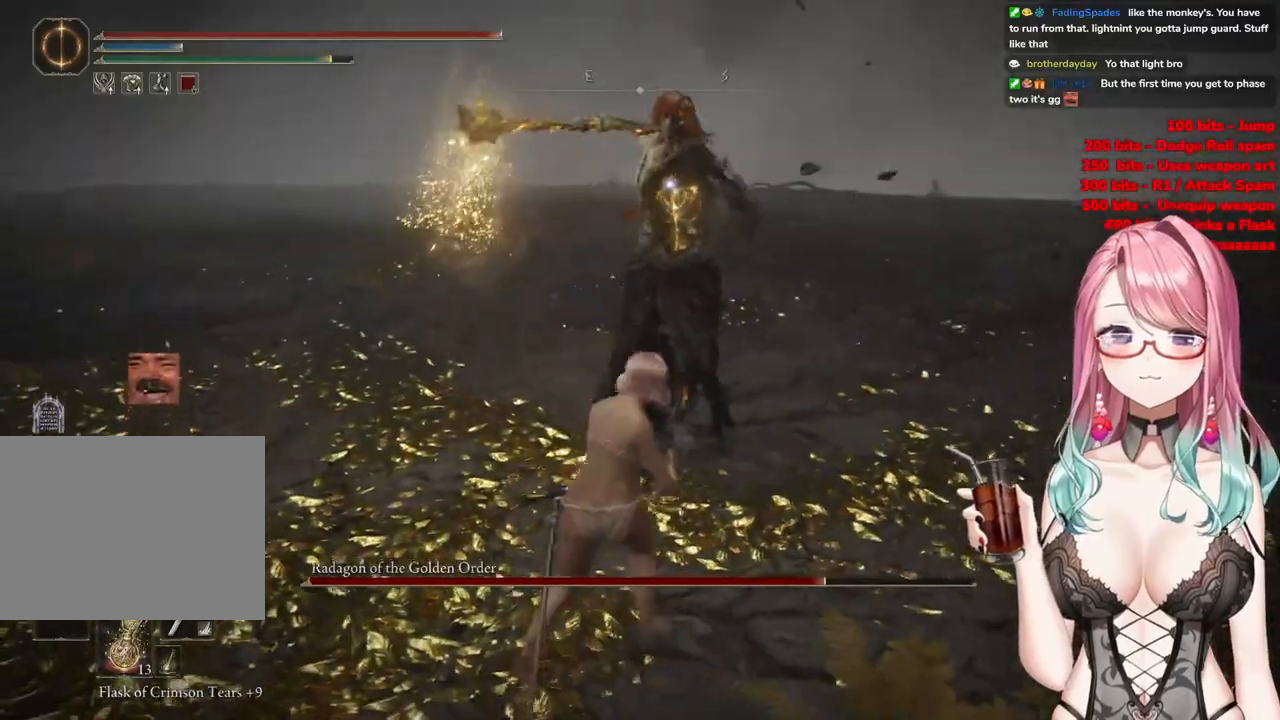
{"buttons": [], "left_stick": "up-left", "right_stick": "center", "events": [[83, "CIRCLE", "down"], [183, "CIRCLE", "up"]]}
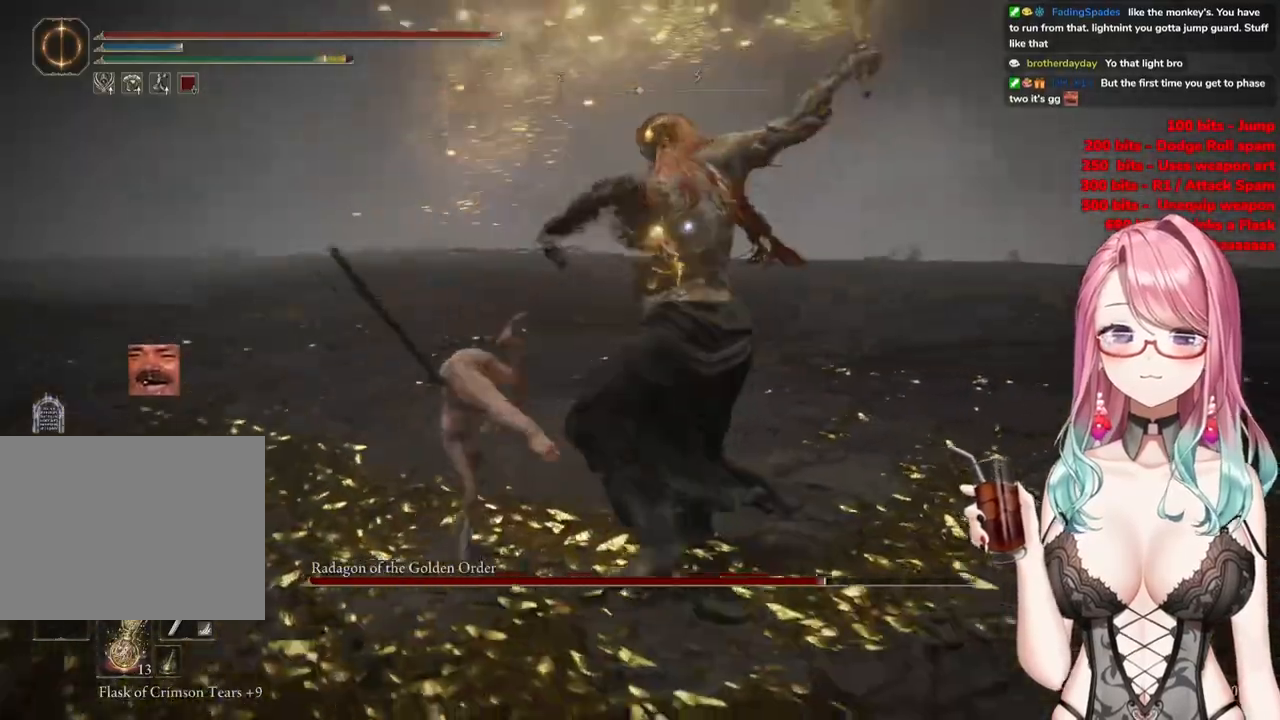
{"buttons": [], "left_stick": "up-left", "right_stick": "center", "events": []}
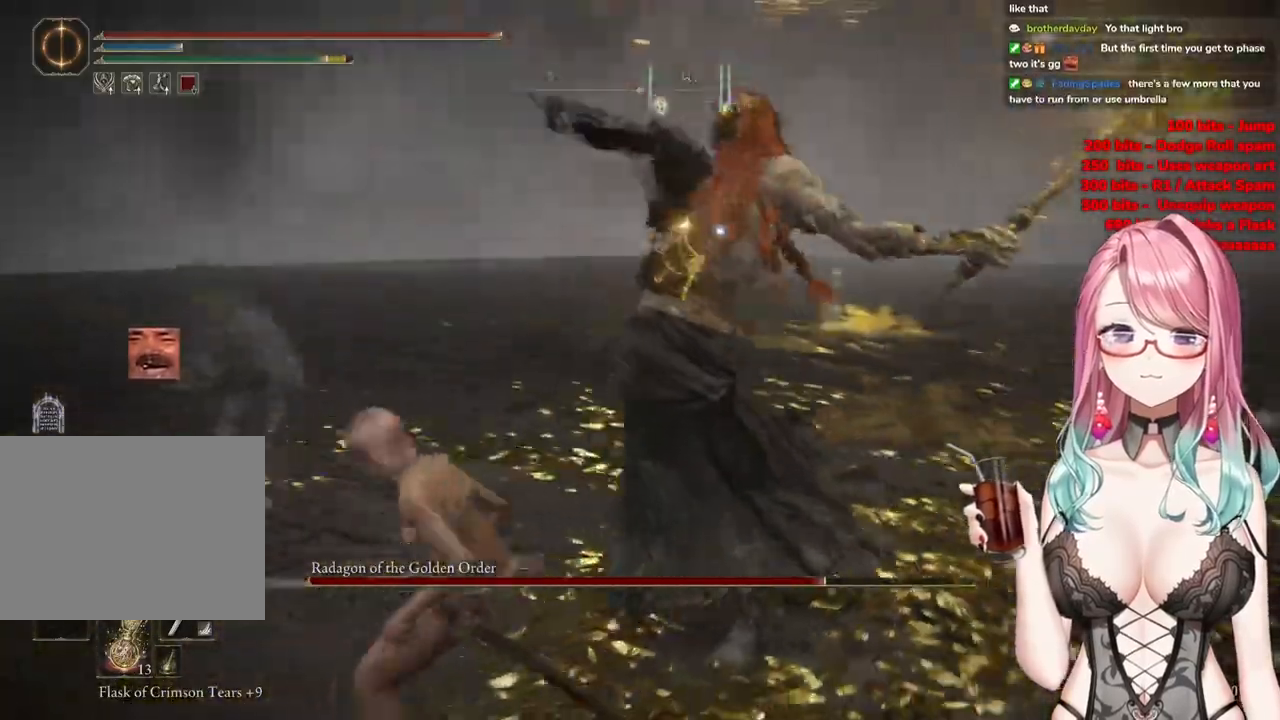
{"buttons": [], "left_stick": "up-left", "right_stick": "center", "events": [[400, "CIRCLE", "down"], [500, "CIRCLE", "up"]]}
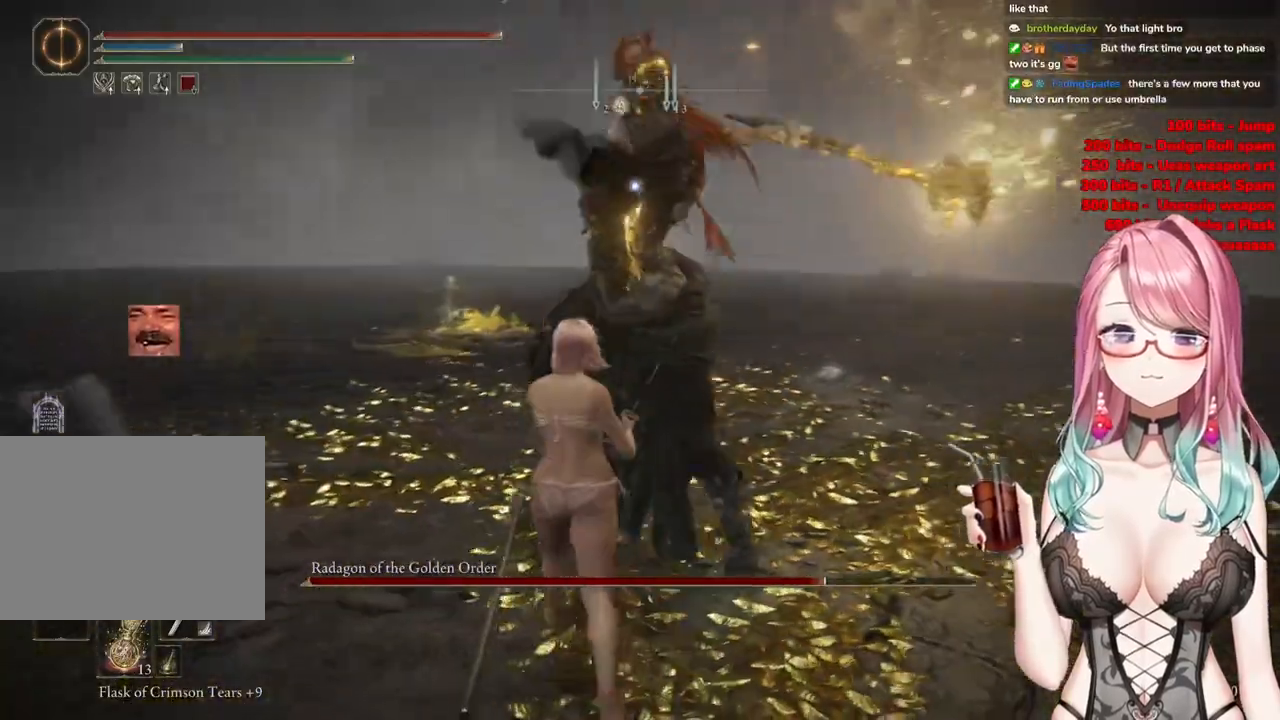
{"buttons": [], "left_stick": "up-left", "right_stick": "center", "events": []}
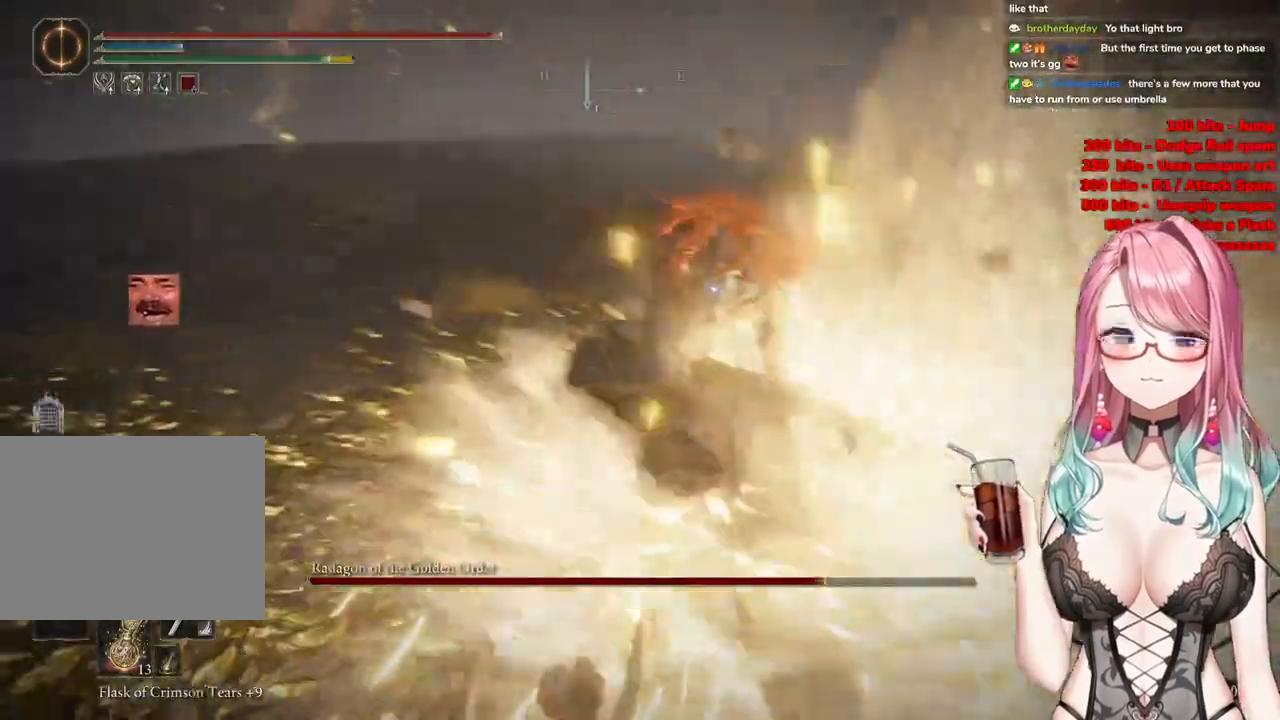
{"buttons": [], "left_stick": "up-left", "right_stick": "center", "events": []}
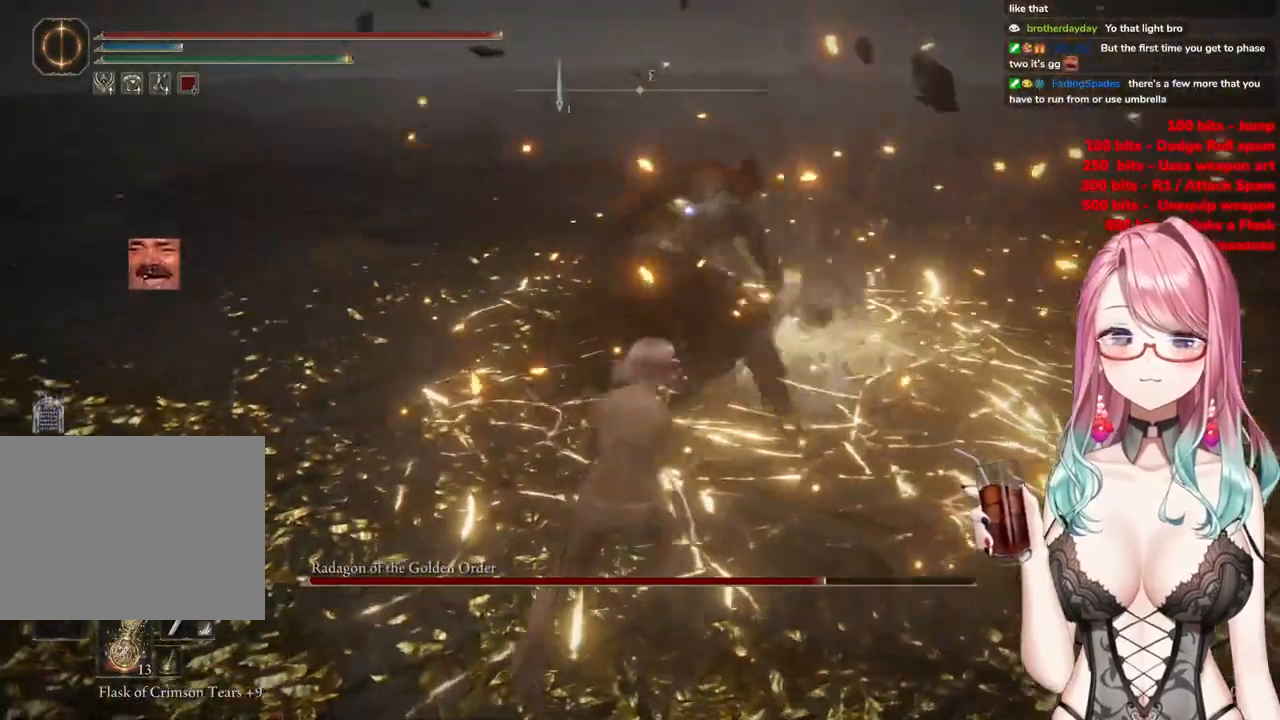
{"buttons": [], "left_stick": "up-left", "right_stick": "center", "events": []}
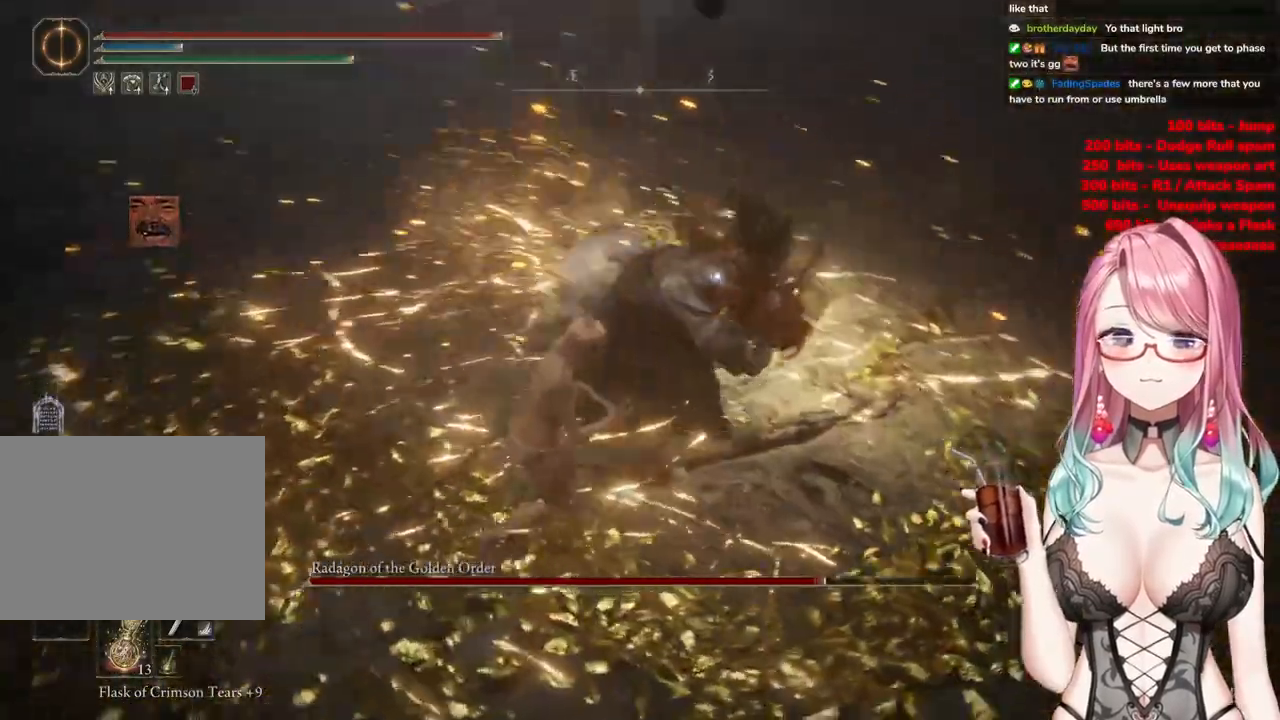
{"buttons": [], "left_stick": "up-left", "right_stick": "center", "events": [[233, "CIRCLE", "down"], [350, "CIRCLE", "up"]]}
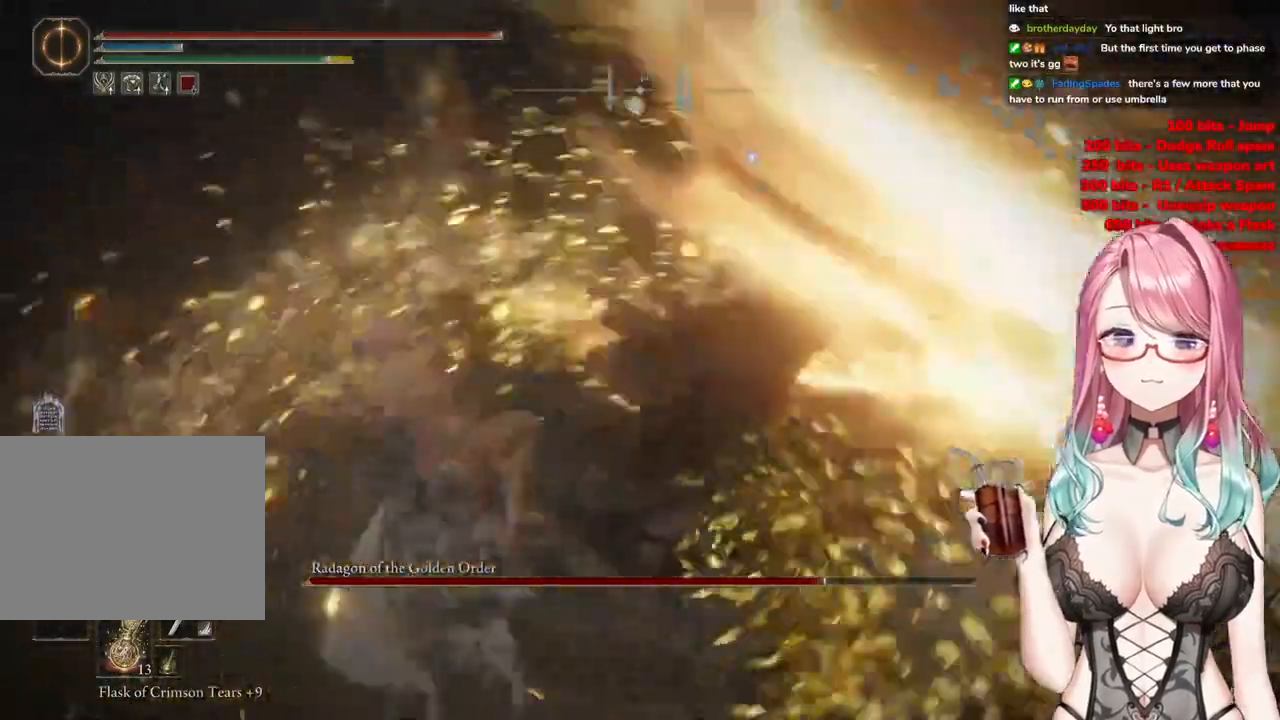
{"buttons": [], "left_stick": "up", "right_stick": "center", "events": [[484, "left_stick", "up"]]}
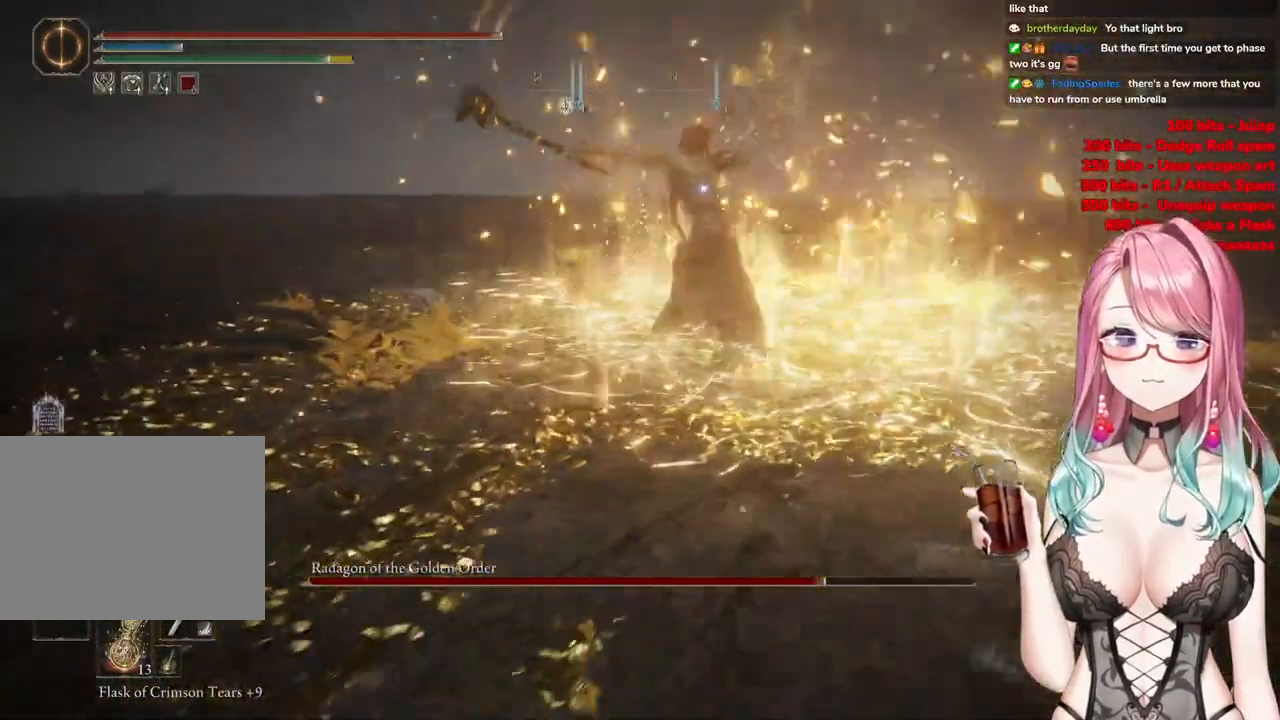
{"buttons": [], "left_stick": "up", "right_stick": "center", "events": []}
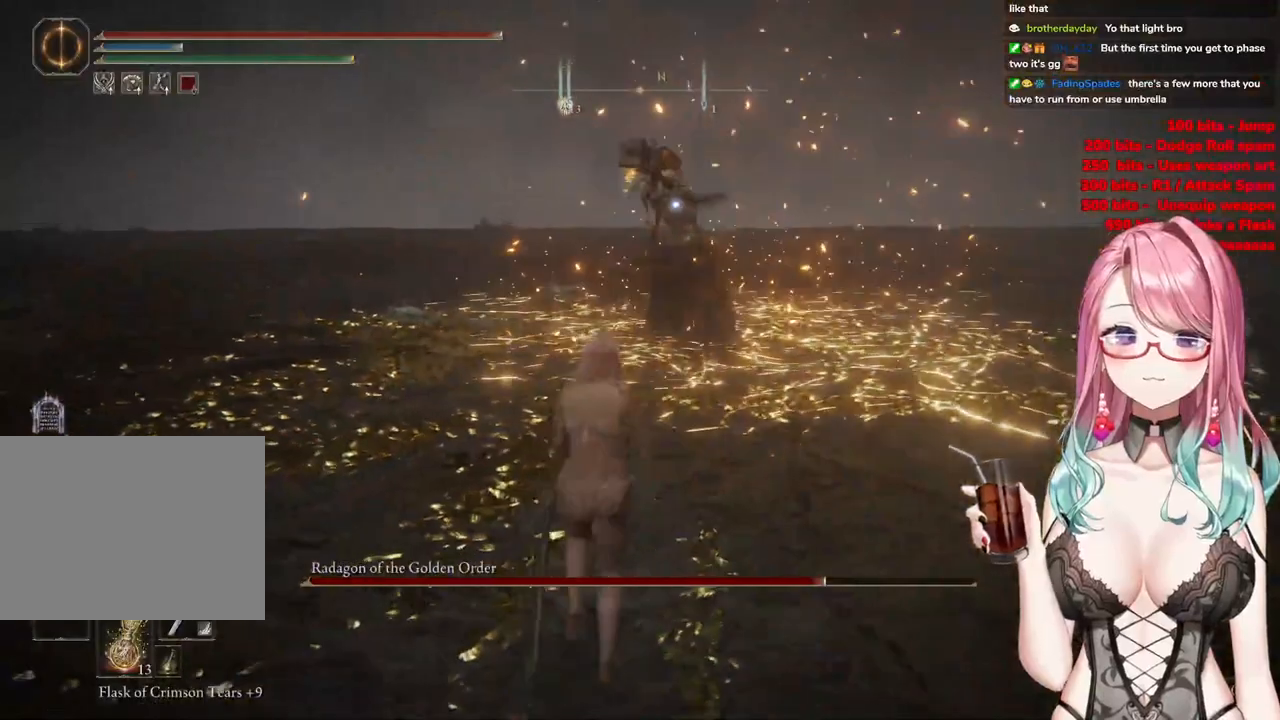
{"buttons": ["CROSS"], "left_stick": "up", "right_stick": "center", "events": [[467, "CROSS", "down"]]}